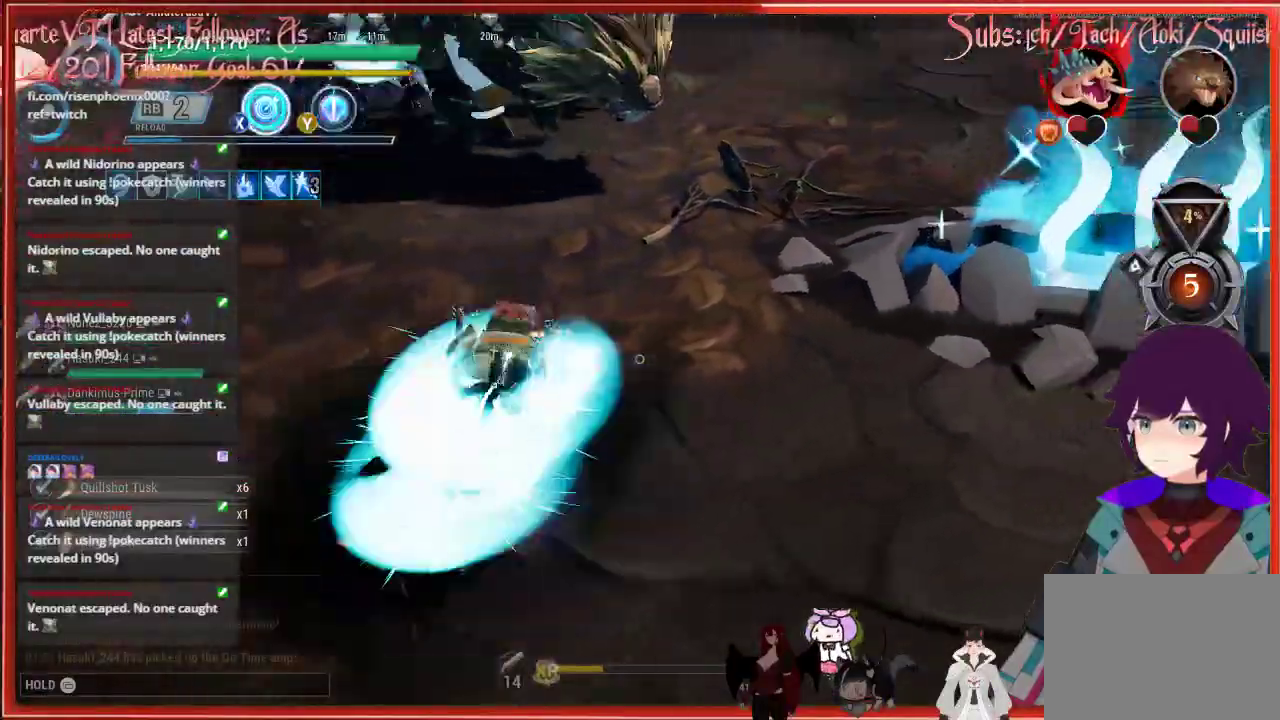
Gameplay with a controller (Xbox layout); each line is a JSON object with the inputs held at the frame after it. "events" lists button and stick changes between this image and that frame as [ms after this image, input, new state], when the widget could be followed in between.
{"buttons": [], "left_stick": "up-right", "right_stick": "up-right", "events": []}
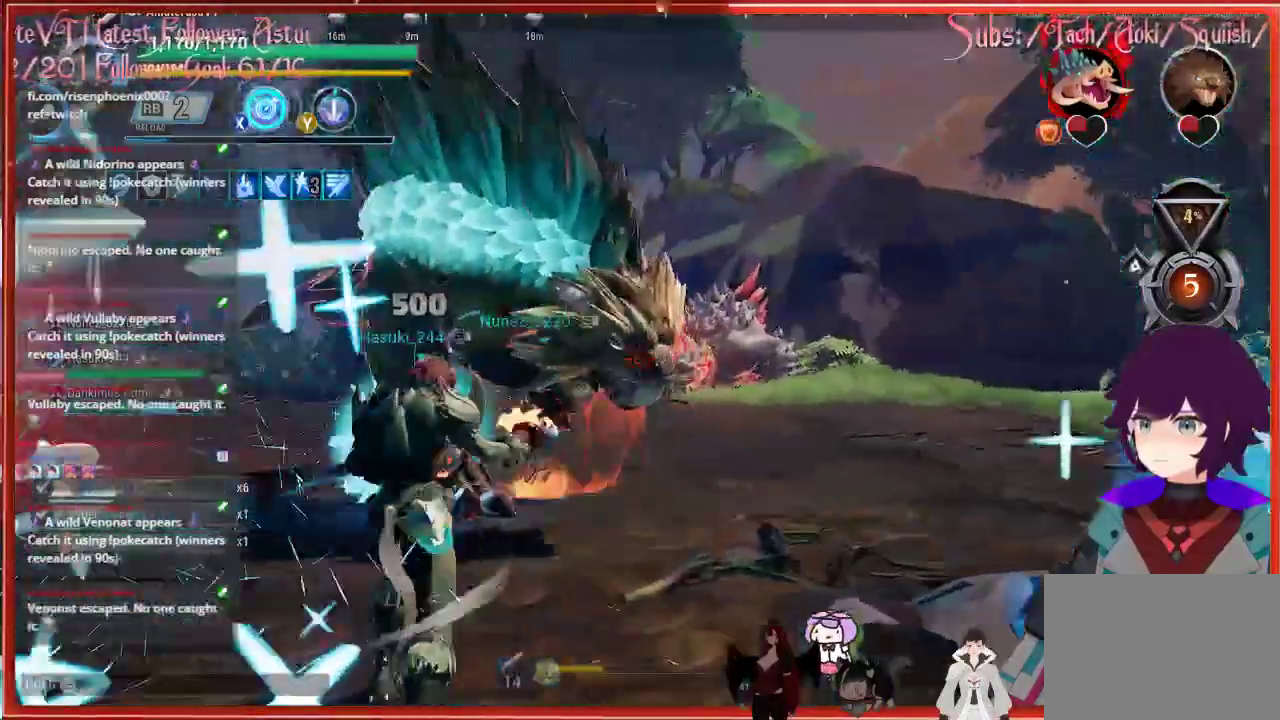
{"buttons": [], "left_stick": "up-right", "right_stick": "up-right", "events": []}
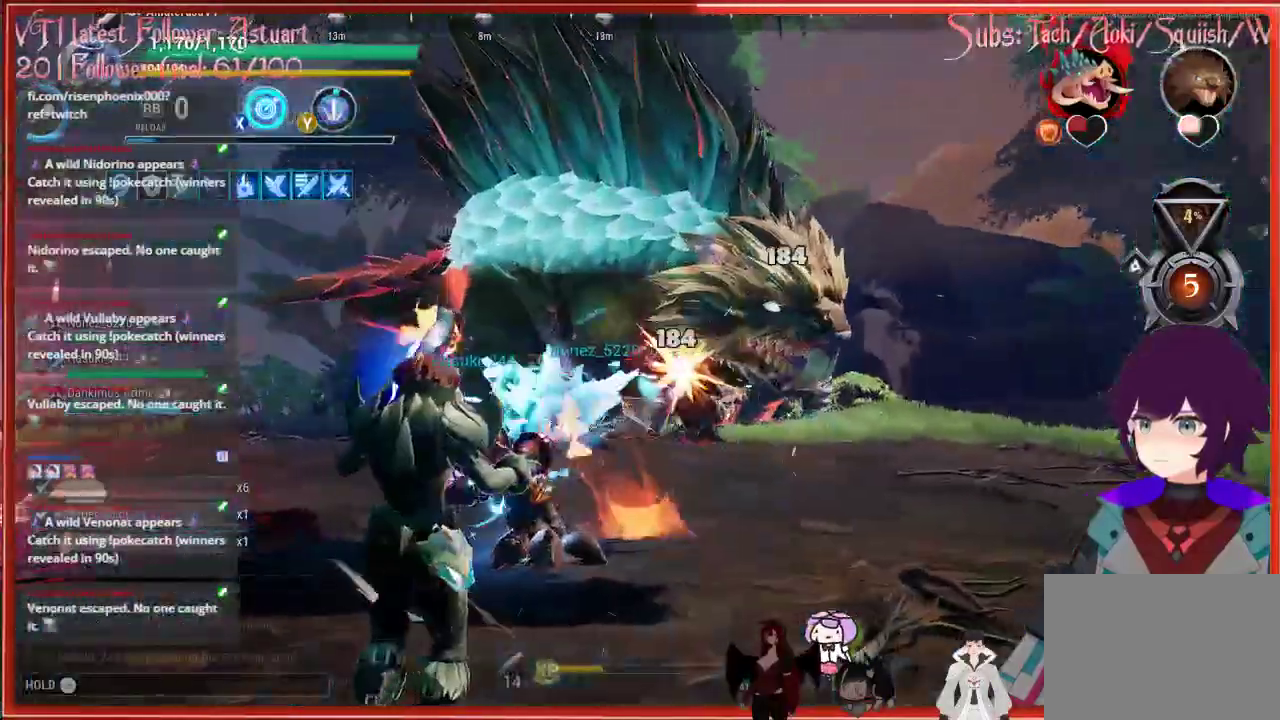
{"buttons": [], "left_stick": "up-right", "right_stick": "up-right", "events": []}
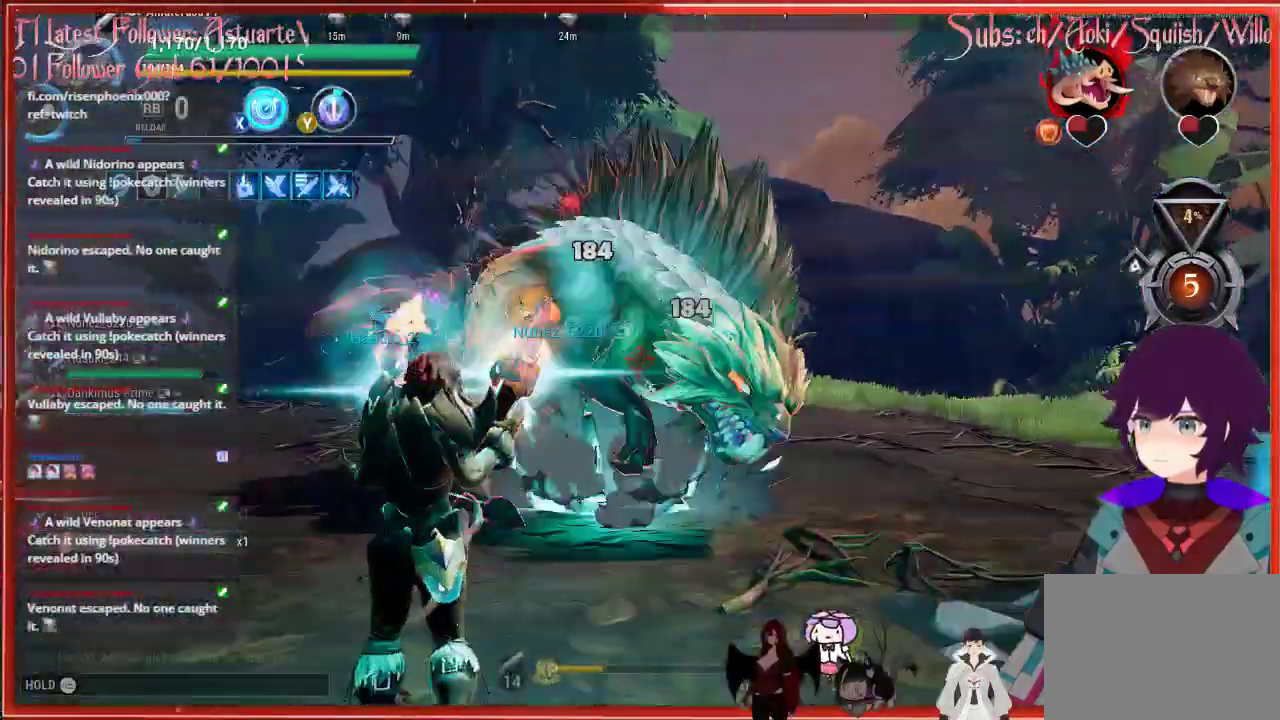
{"buttons": ["R2"], "left_stick": "up-left", "right_stick": "center", "events": [[233, "R2", "down"], [233, "left_stick", "up-left"], [233, "right_stick", "center"]]}
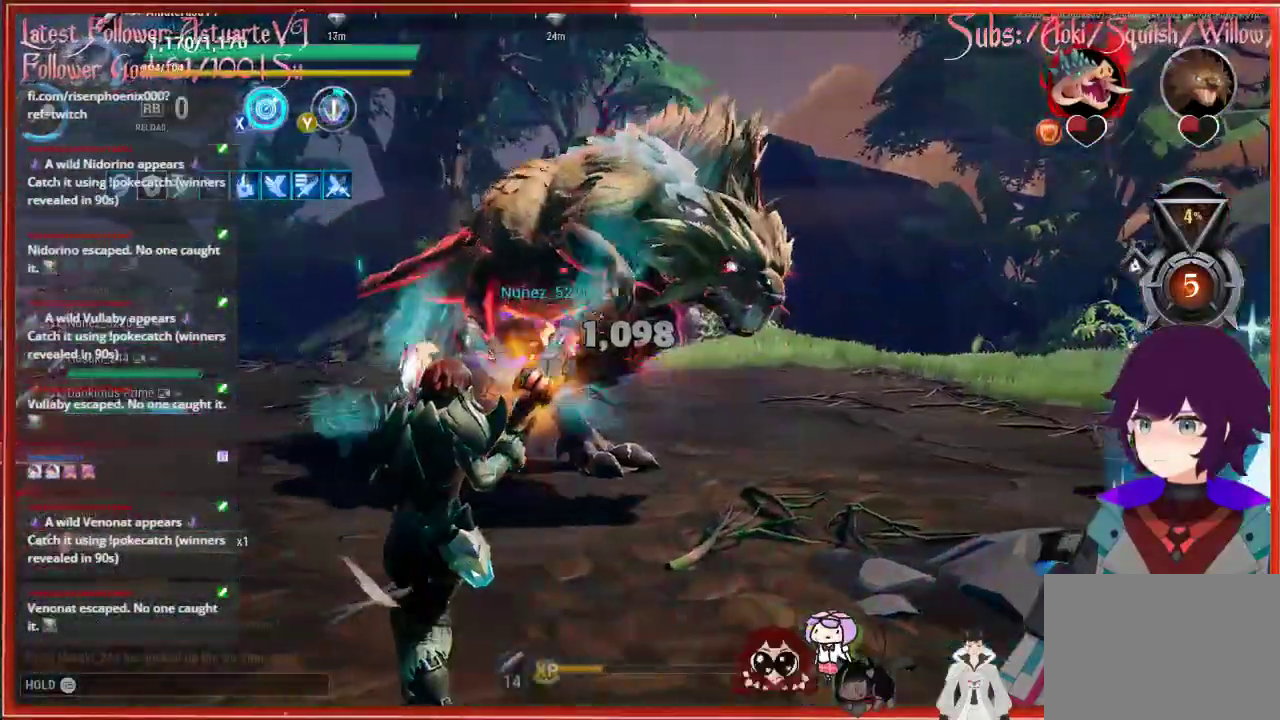
{"buttons": ["R2"], "left_stick": "down-right", "right_stick": "center", "events": [[250, "left_stick", "down-right"]]}
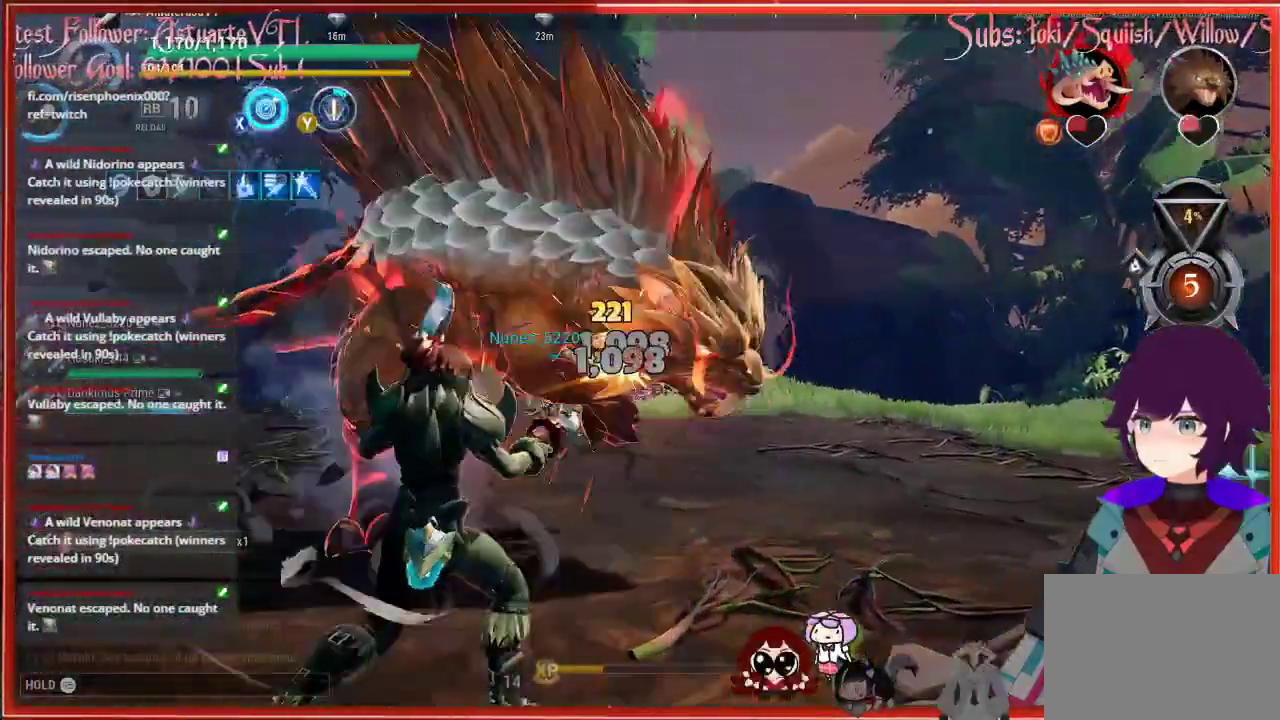
{"buttons": ["R2"], "left_stick": "down-right", "right_stick": "center", "events": []}
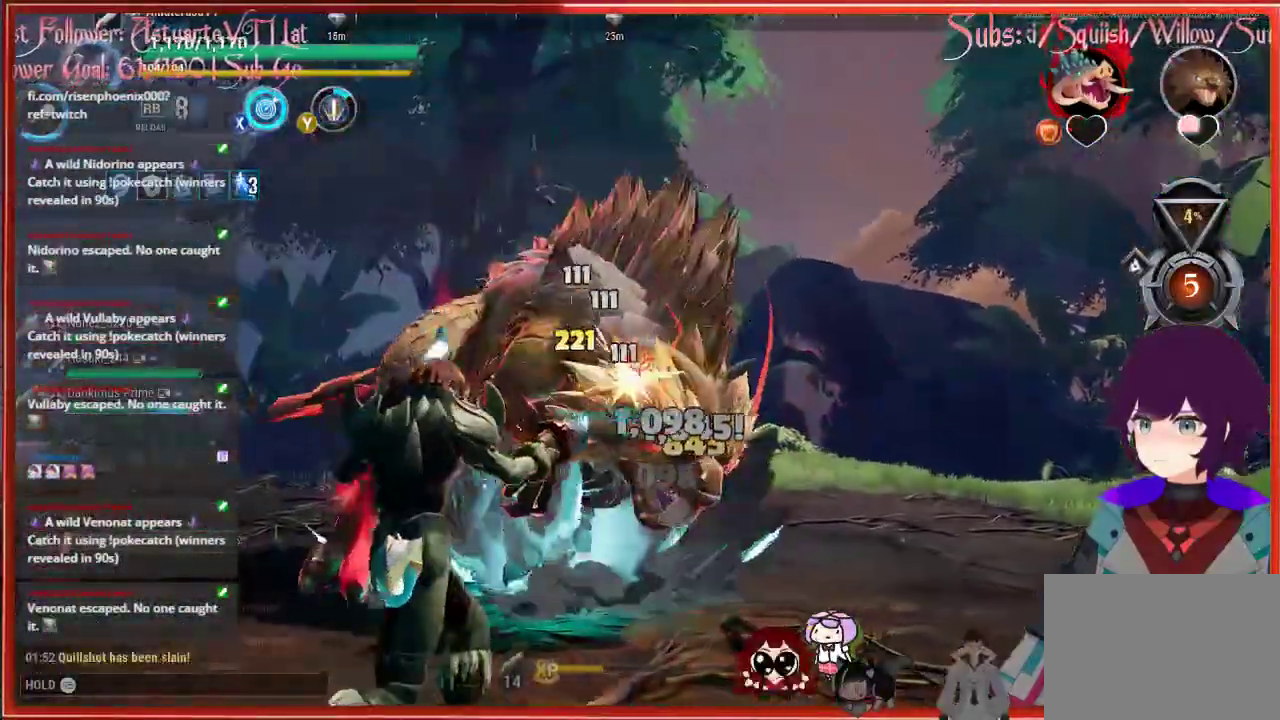
{"buttons": ["R2"], "left_stick": "down-right", "right_stick": "center", "events": []}
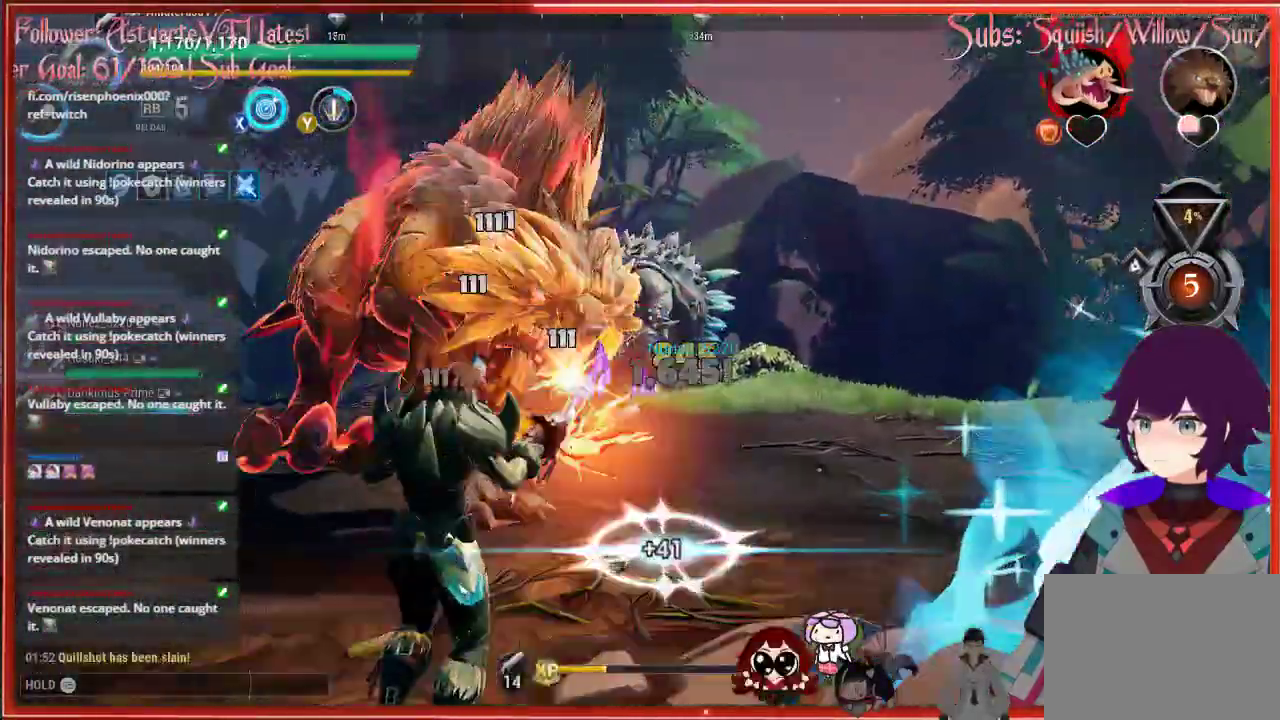
{"buttons": ["R2"], "left_stick": "up-right", "right_stick": "center", "events": [[333, "left_stick", "up-right"]]}
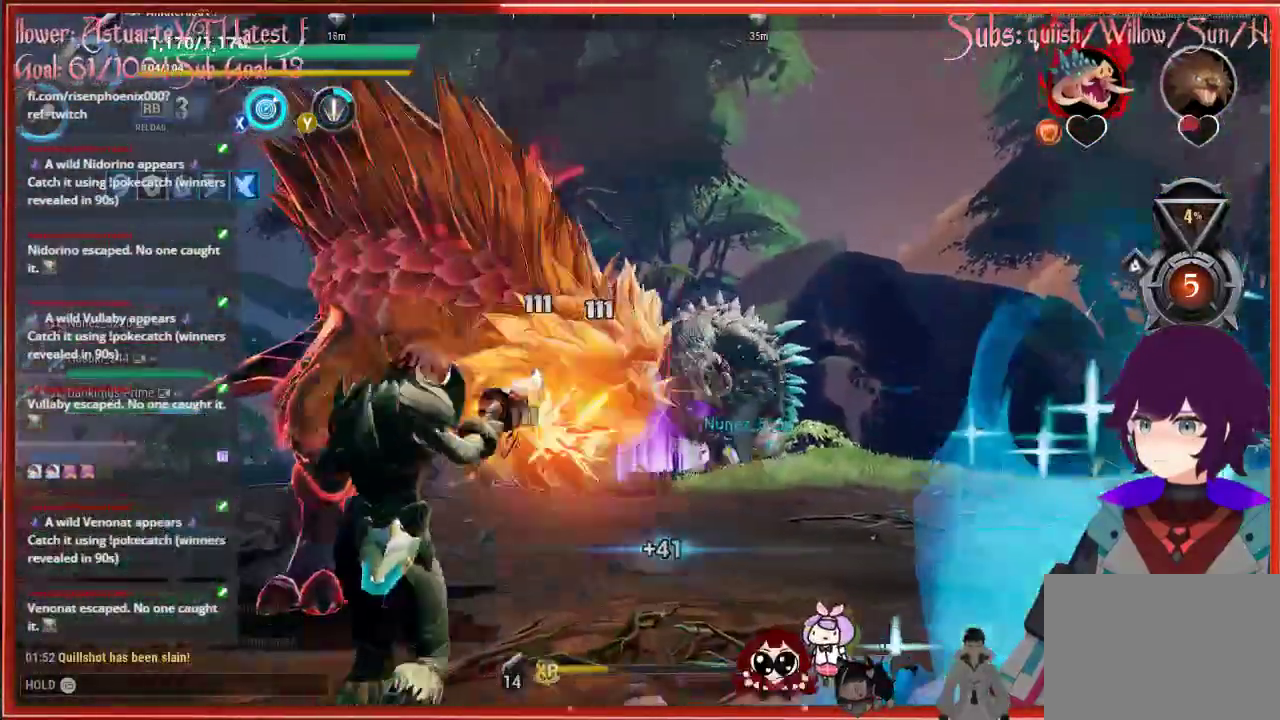
{"buttons": ["R2"], "left_stick": "left", "right_stick": "up", "events": [[333, "left_stick", "left"], [333, "right_stick", "up"]]}
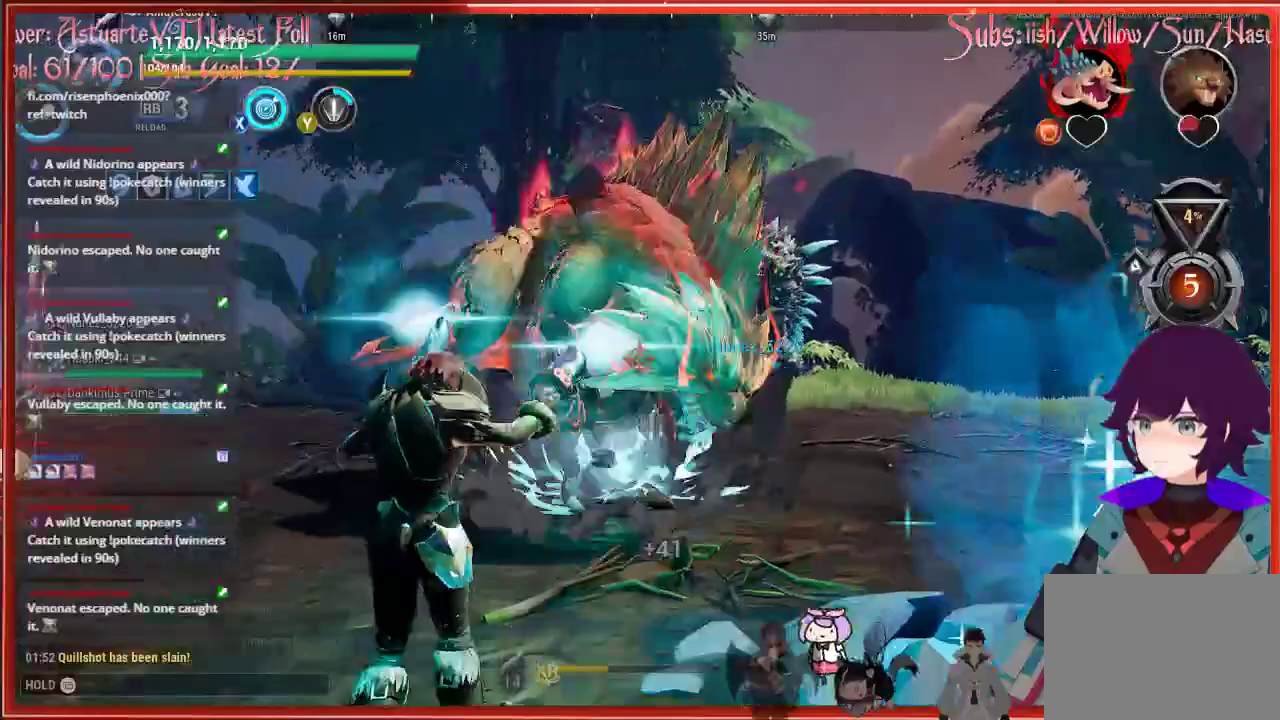
{"buttons": ["R2"], "left_stick": "left", "right_stick": "up", "events": []}
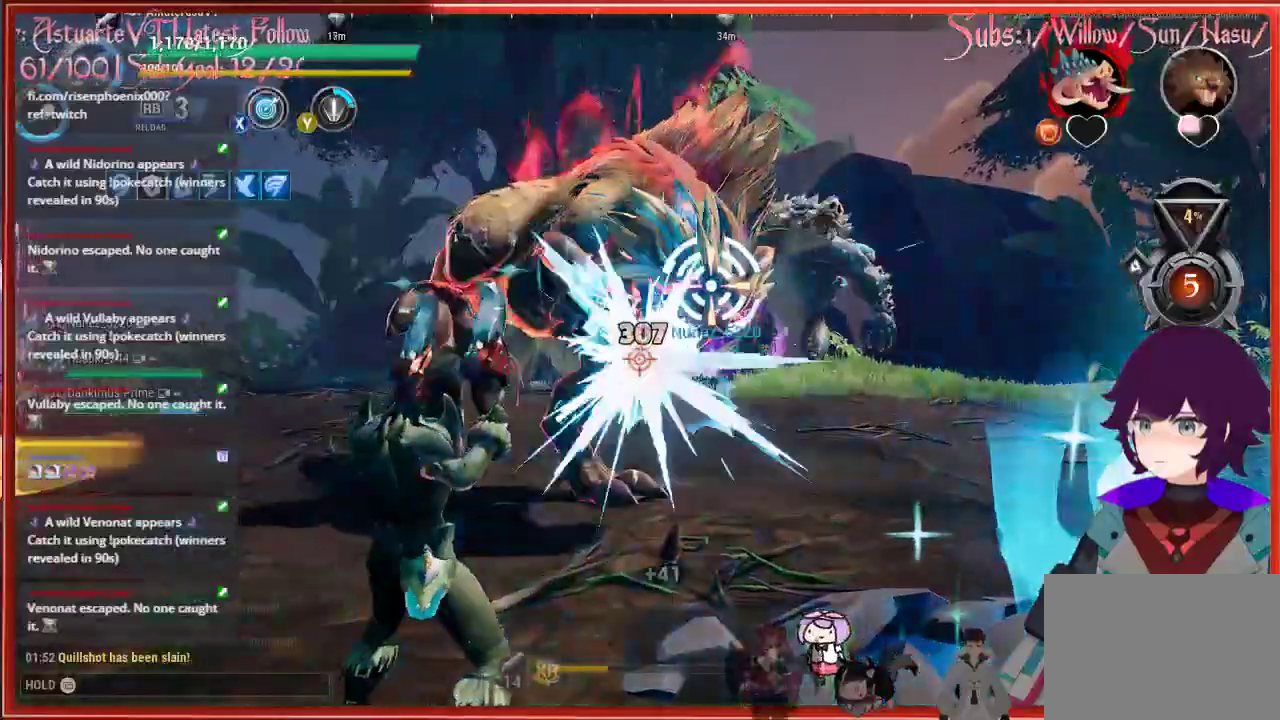
{"buttons": ["R2"], "left_stick": "down-right", "right_stick": "down-right", "events": [[183, "left_stick", "down-left"], [183, "right_stick", "center"], [250, "X", "down"], [350, "X", "up"], [417, "left_stick", "down-right"], [417, "right_stick", "down-right"]]}
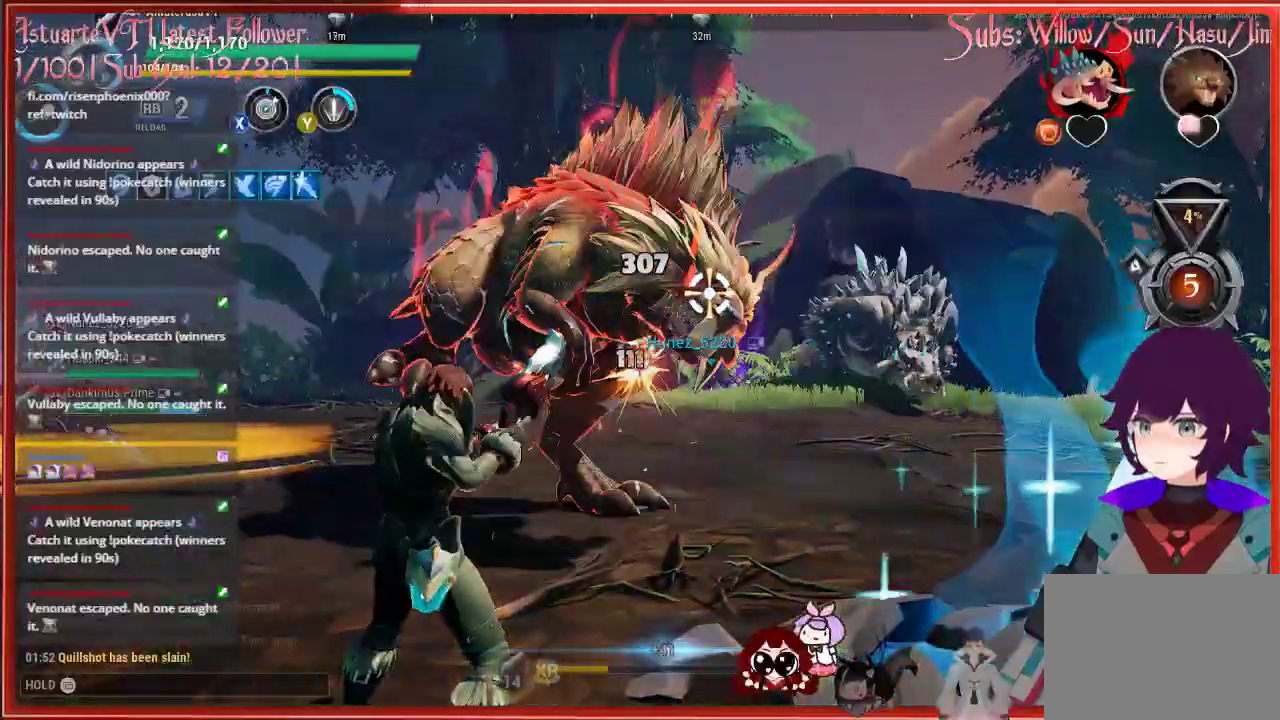
{"buttons": ["R2"], "left_stick": "center", "right_stick": "center", "events": [[67, "left_stick", "center"], [67, "right_stick", "center"]]}
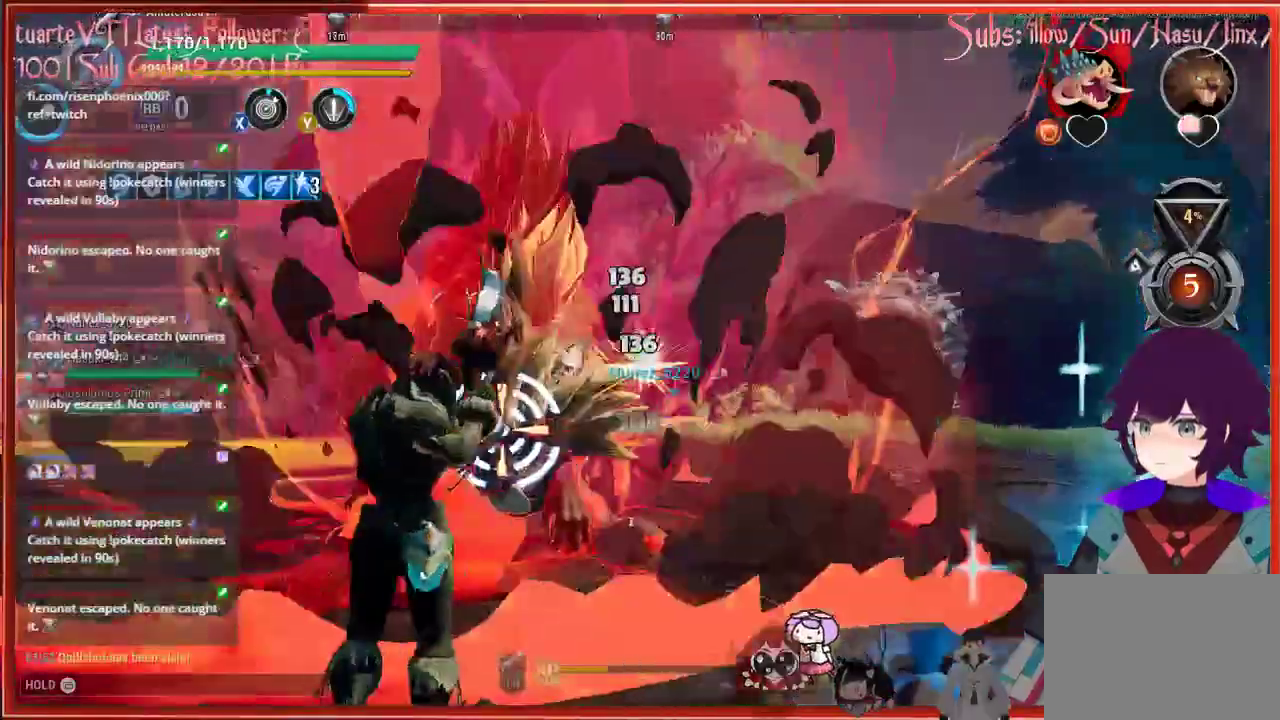
{"buttons": ["R2"], "left_stick": "center", "right_stick": "center", "events": []}
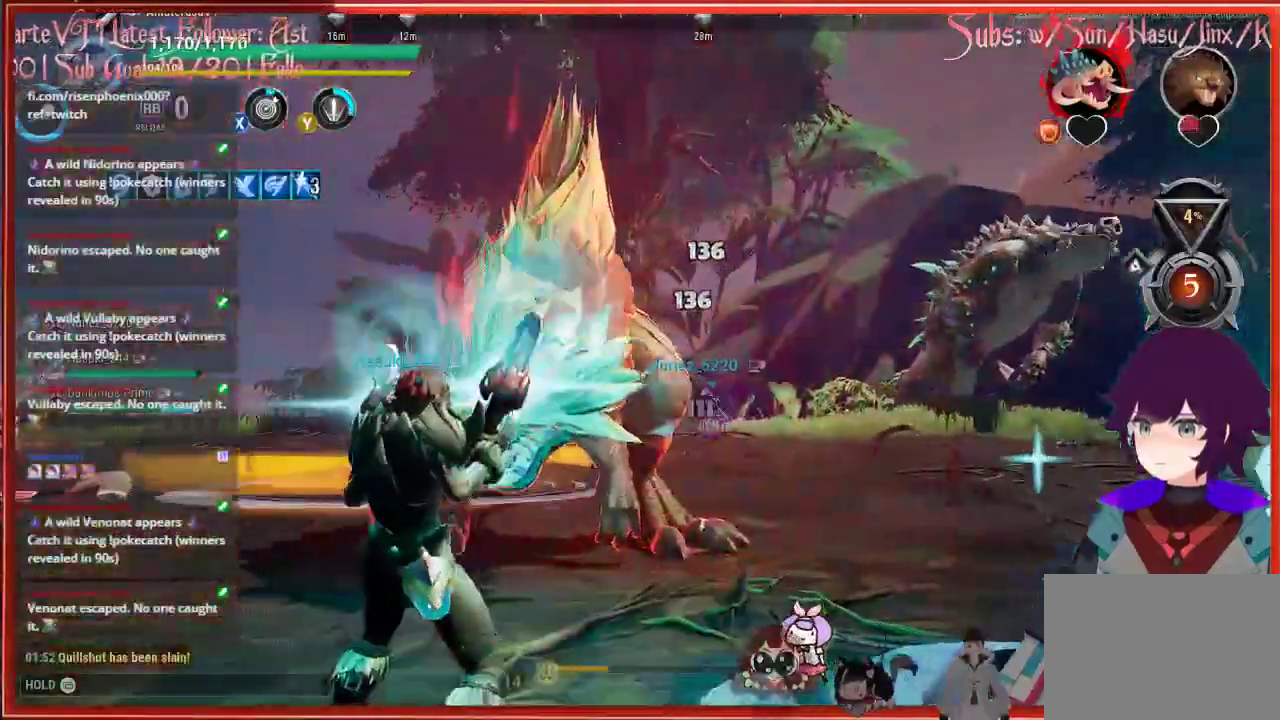
{"buttons": ["R2"], "left_stick": "center", "right_stick": "center", "events": []}
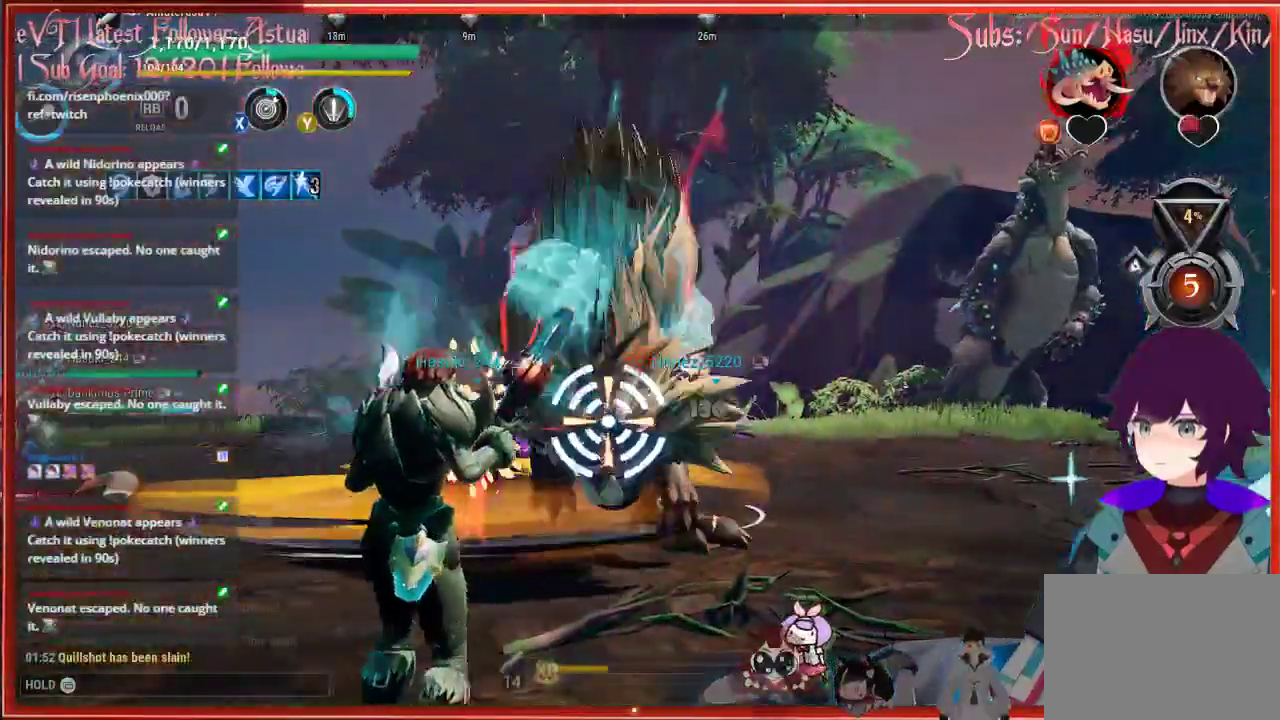
{"buttons": ["R2"], "left_stick": "right", "right_stick": "center", "events": [[433, "left_stick", "right"]]}
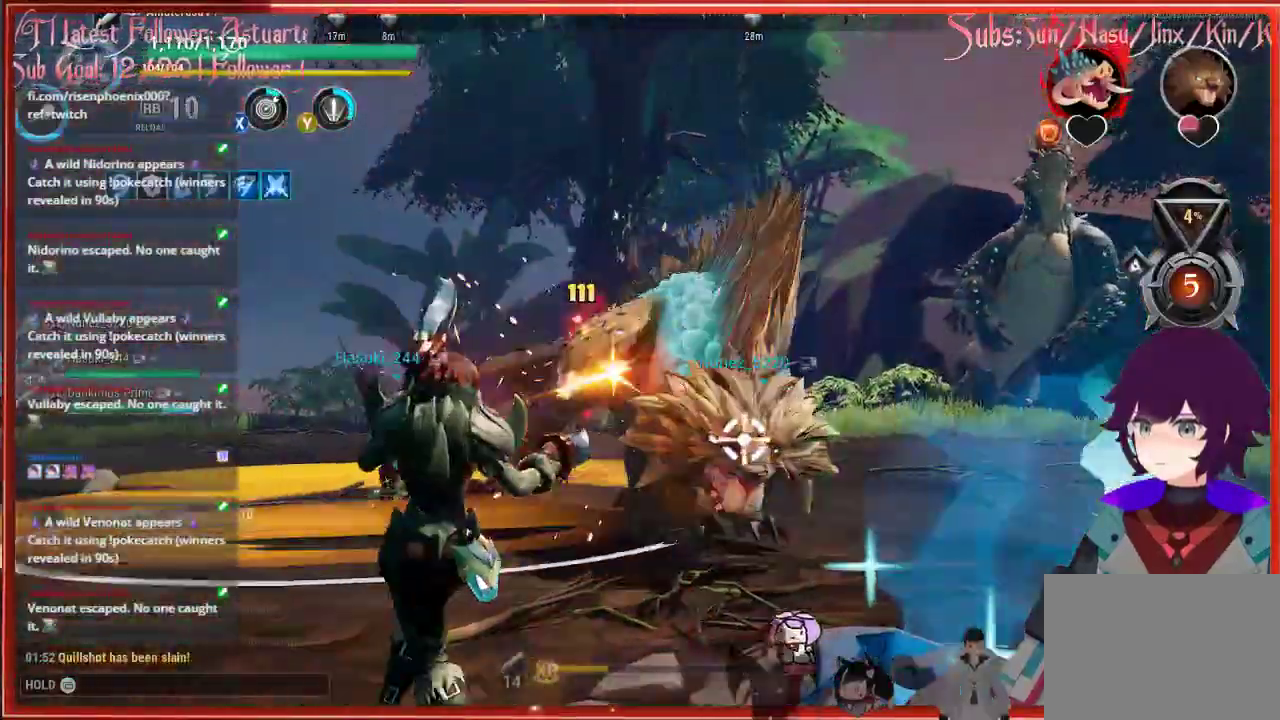
{"buttons": ["R2"], "left_stick": "right", "right_stick": "center", "events": []}
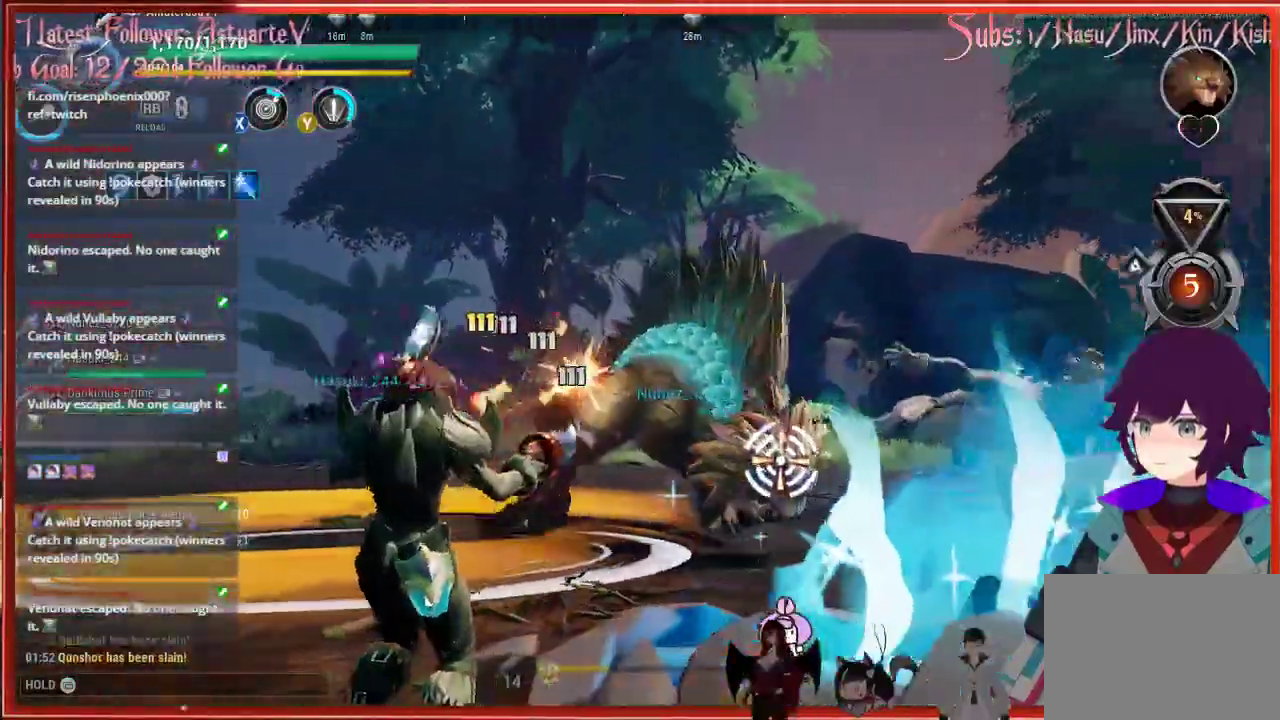
{"buttons": ["R2"], "left_stick": "down-right", "right_stick": "center", "events": [[350, "left_stick", "down-right"]]}
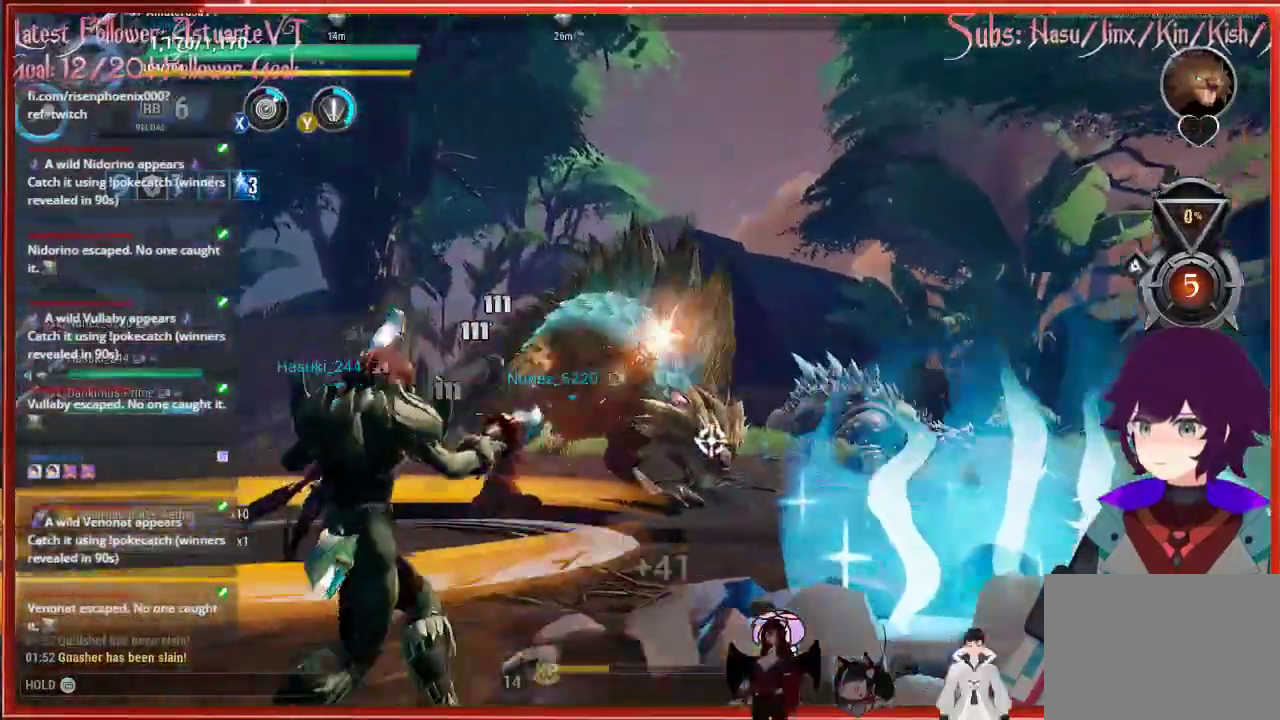
{"buttons": ["R2"], "left_stick": "left", "right_stick": "center", "events": [[383, "left_stick", "left"]]}
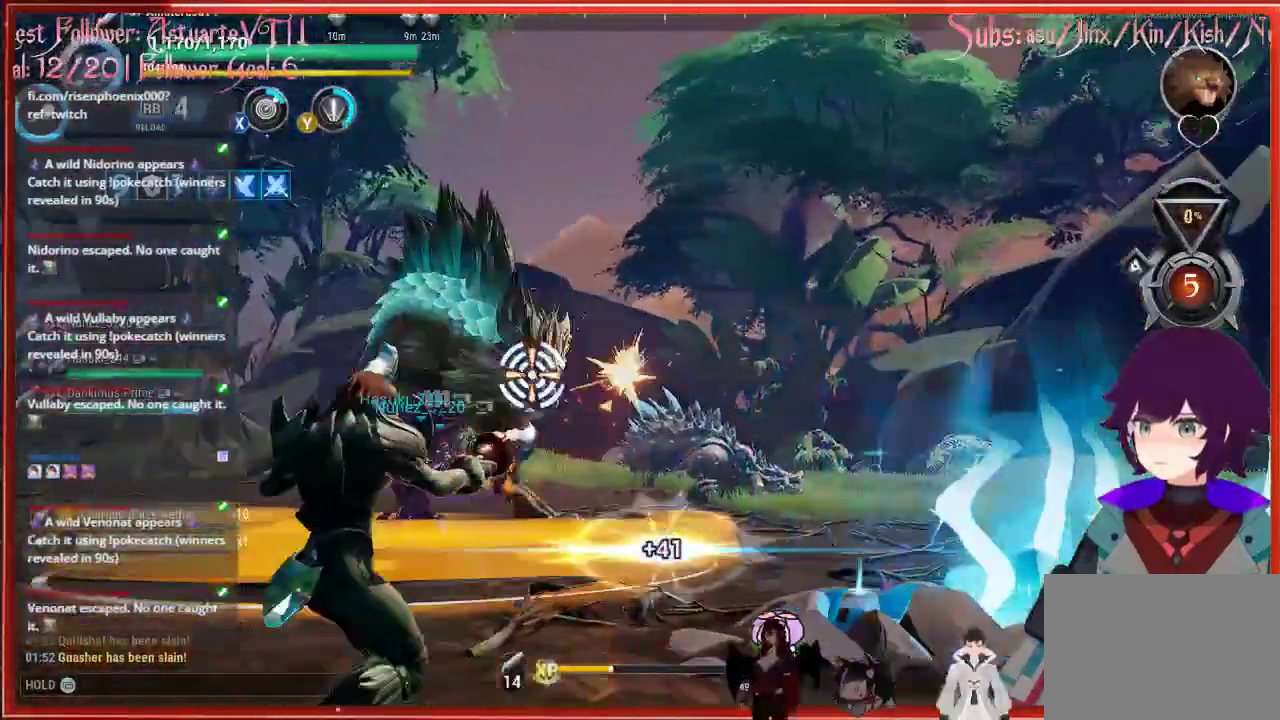
{"buttons": ["R2"], "left_stick": "left", "right_stick": "center", "events": []}
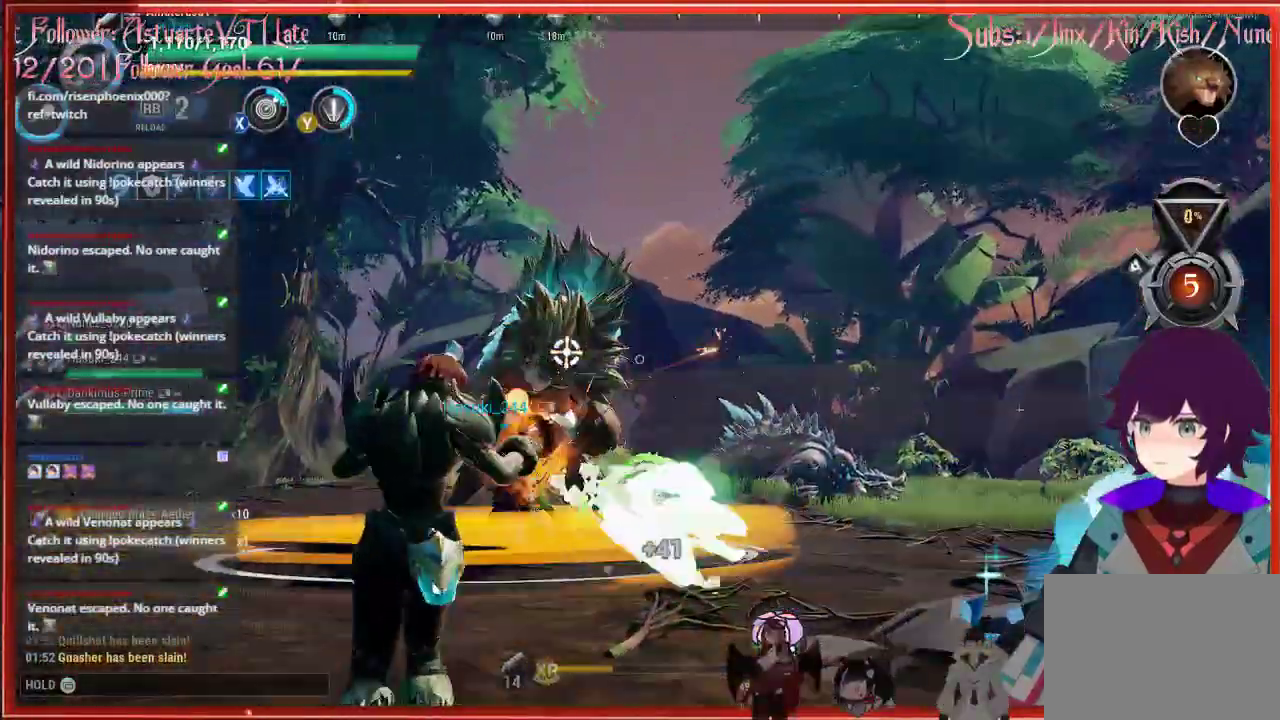
{"buttons": ["R2"], "left_stick": "left", "right_stick": "down-right", "events": [[67, "right_stick", "down-right"]]}
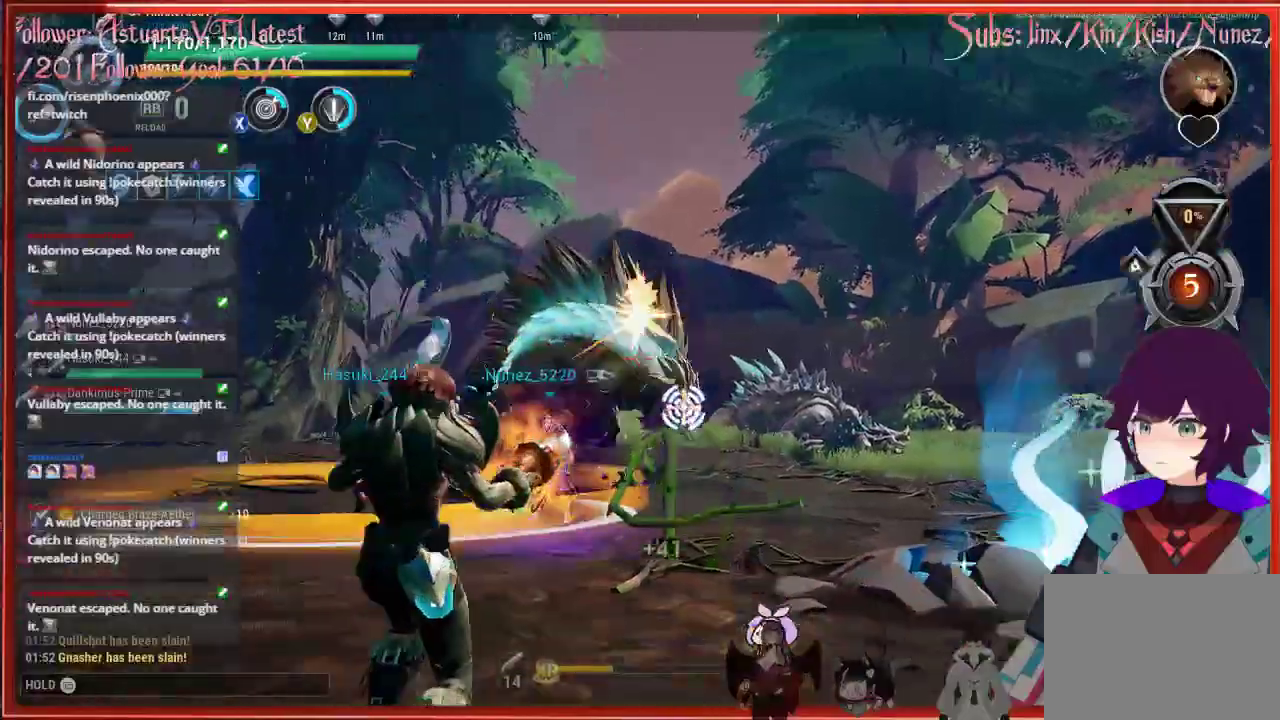
{"buttons": ["R2"], "left_stick": "left", "right_stick": "down-right", "events": []}
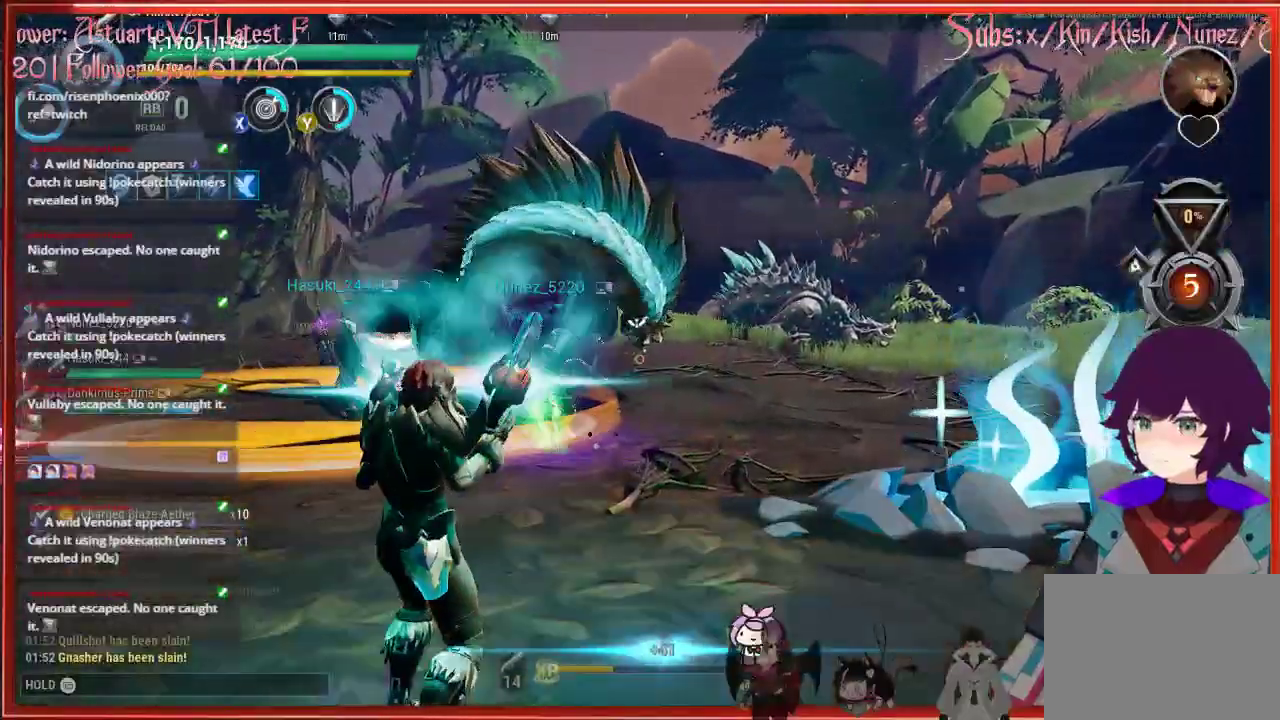
{"buttons": ["R2"], "left_stick": "up", "right_stick": "down-right", "events": [[150, "left_stick", "center"], [150, "right_stick", "center"], [217, "left_stick", "up"], [217, "right_stick", "down-right"]]}
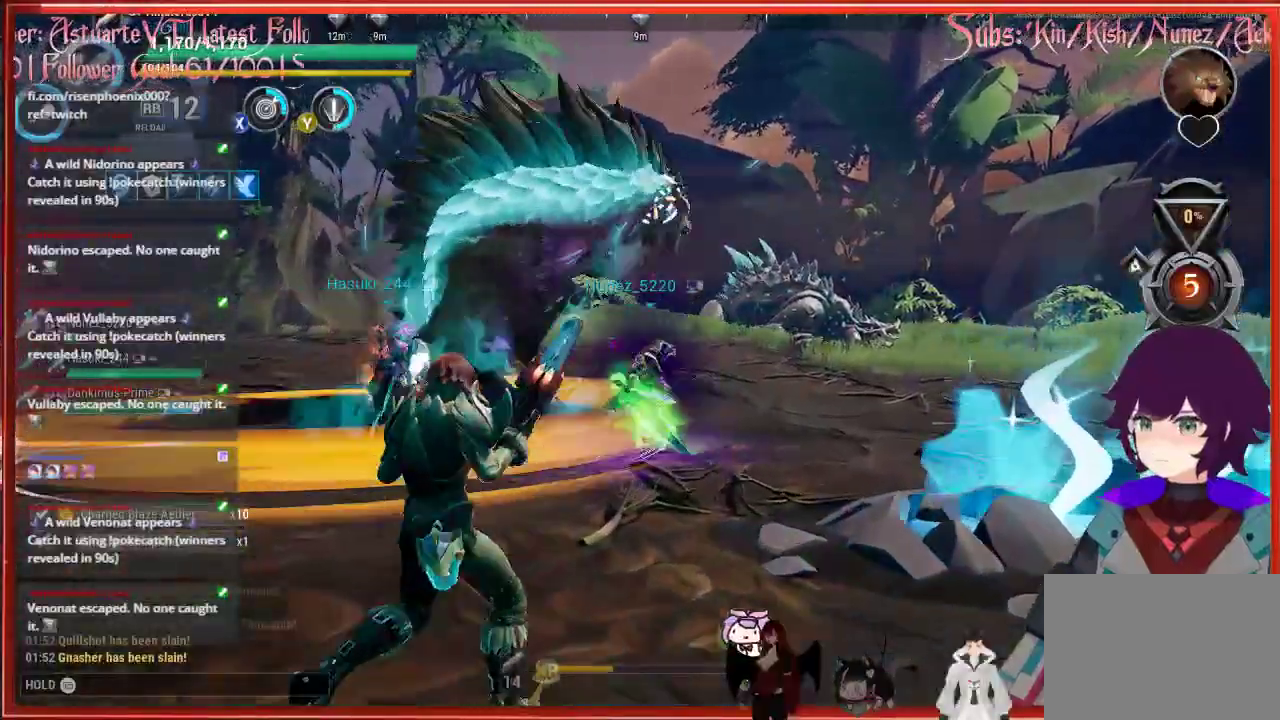
{"buttons": ["R2"], "left_stick": "up", "right_stick": "center", "events": [[67, "right_stick", "center"]]}
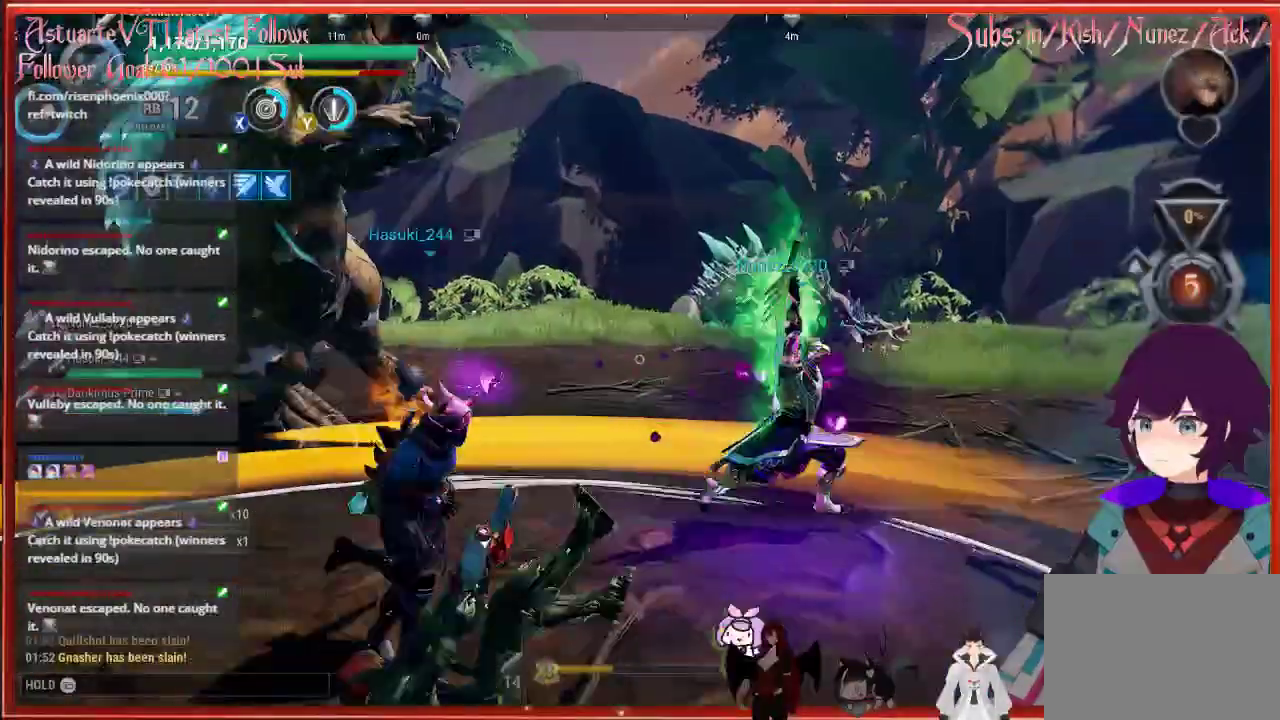
{"buttons": ["R2"], "left_stick": "up", "right_stick": "center", "events": []}
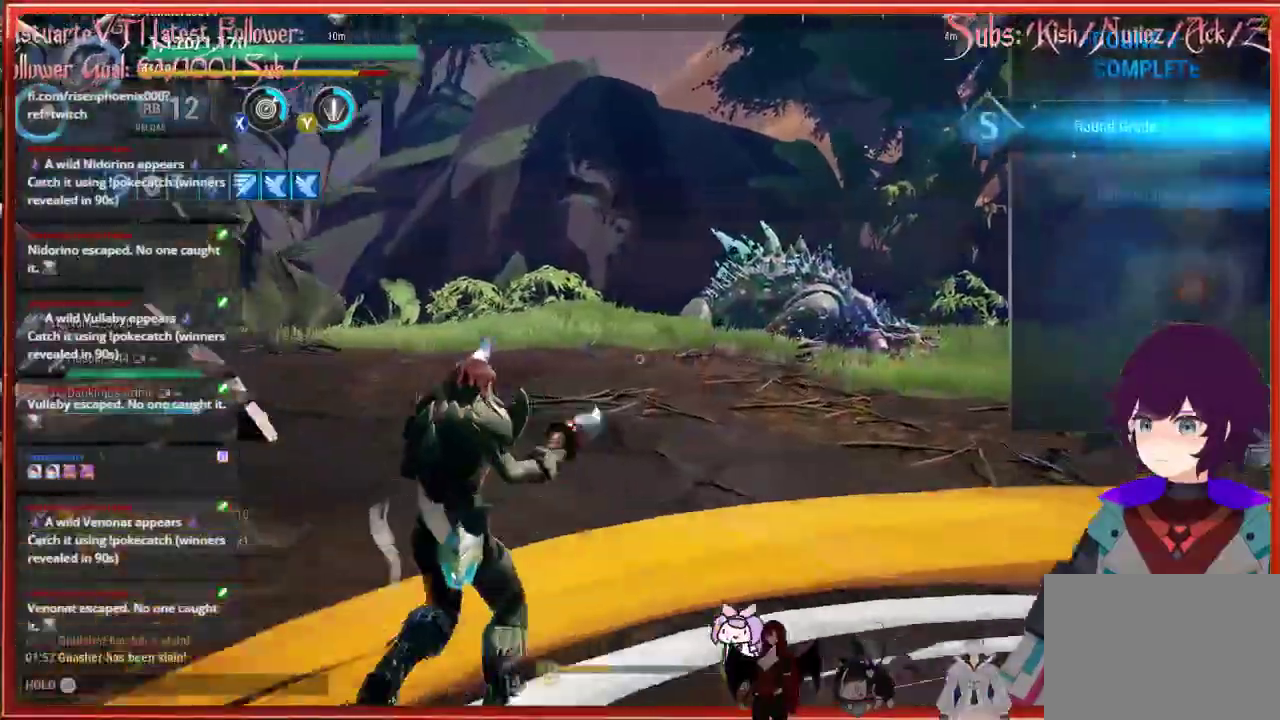
{"buttons": [], "left_stick": "up", "right_stick": "center", "events": [[267, "R2", "up"]]}
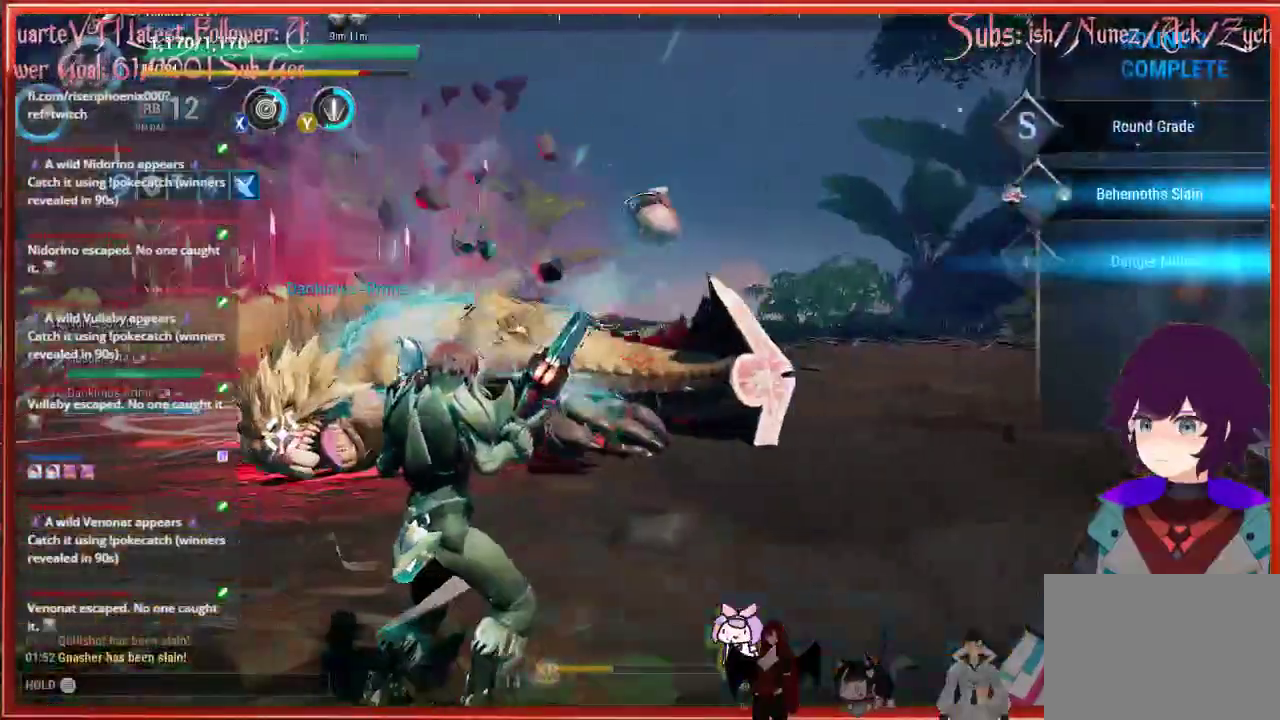
{"buttons": [], "left_stick": "right", "right_stick": "left", "events": [[83, "left_stick", "right"], [83, "right_stick", "left"]]}
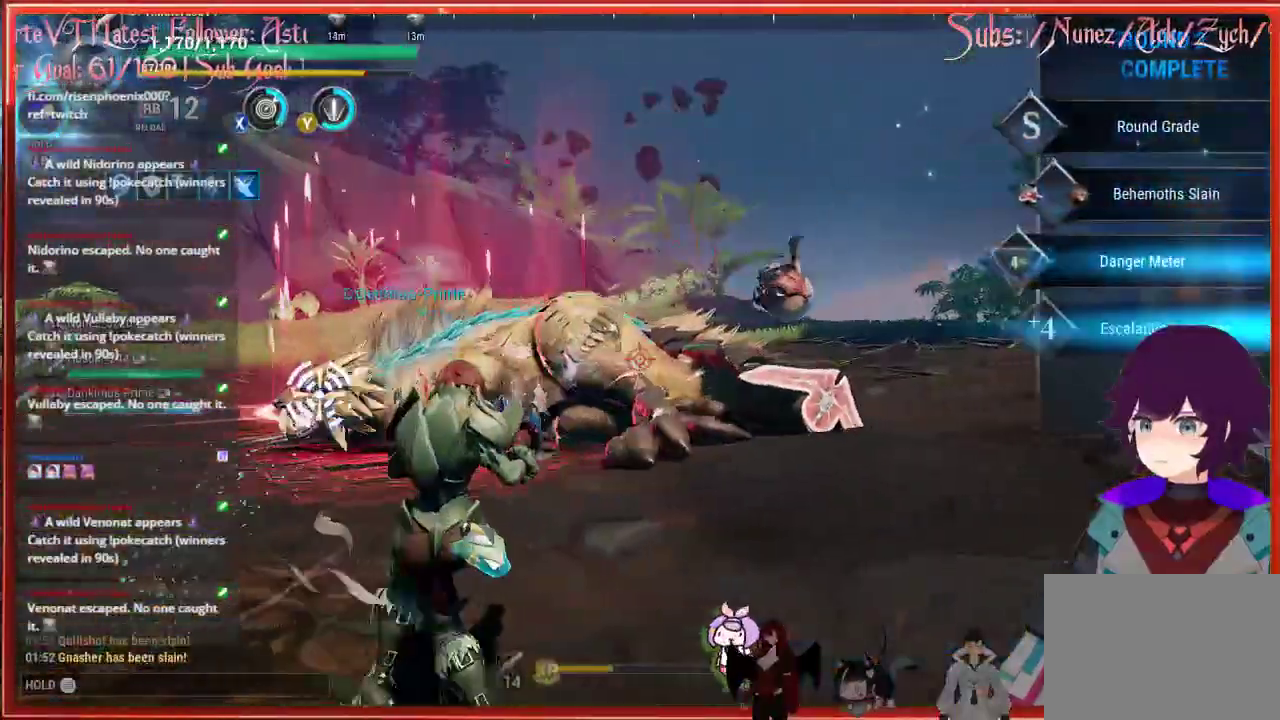
{"buttons": [], "left_stick": "center", "right_stick": "center", "events": [[33, "right_stick", "center"], [67, "left_stick", "center"]]}
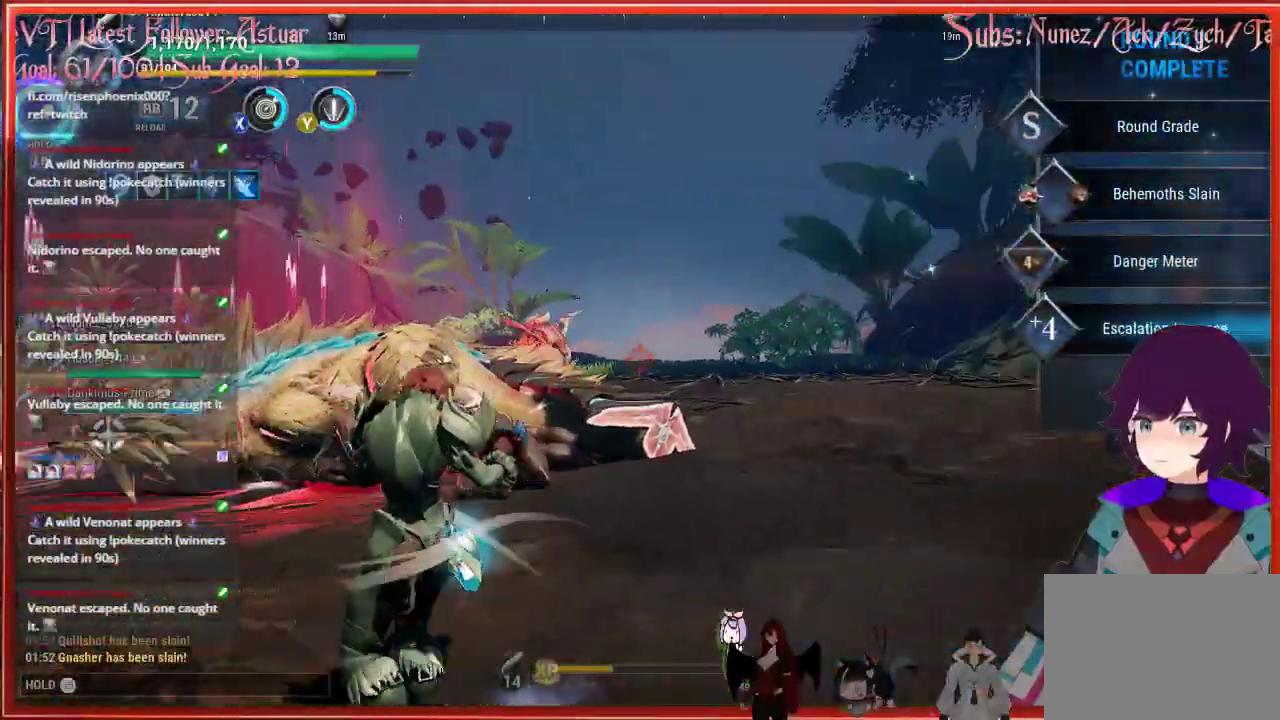
{"buttons": [], "left_stick": "up-left", "right_stick": "up-right", "events": [[333, "right_stick", "up-right"], [367, "R2", "down"], [367, "left_stick", "up-left"], [383, "R2", "up"]]}
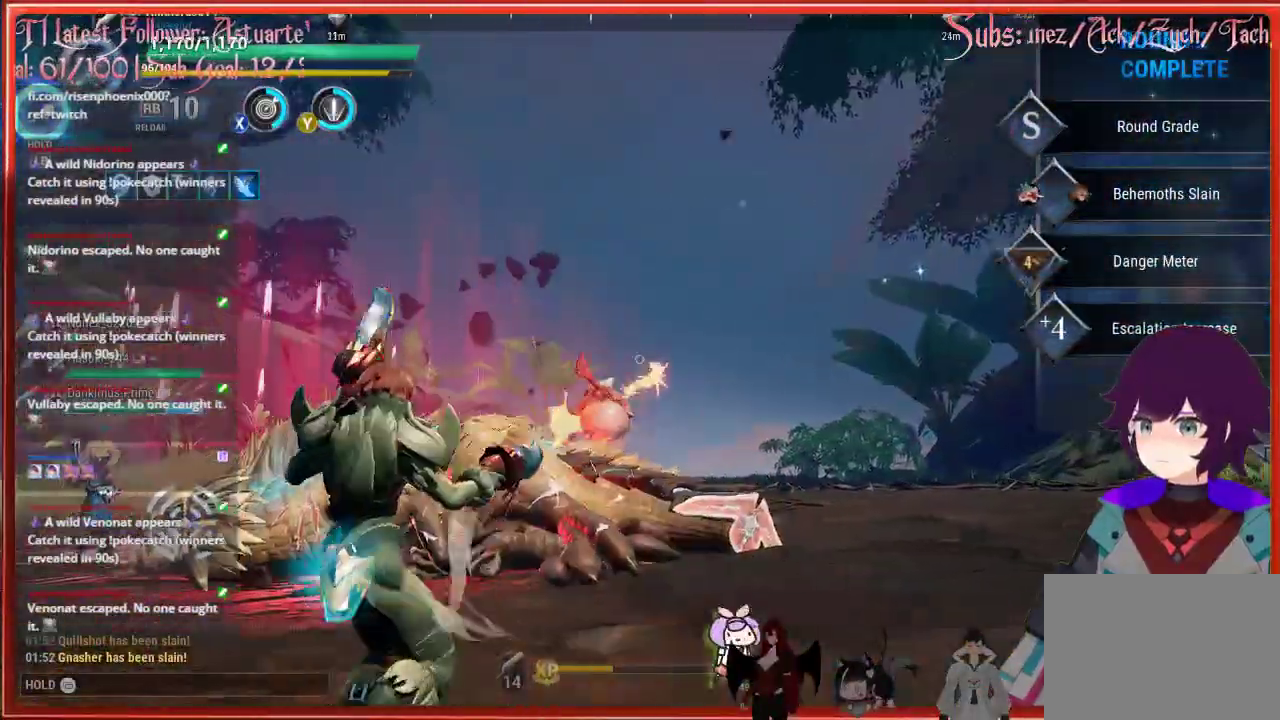
{"buttons": [], "left_stick": "up-left", "right_stick": "up-right", "events": []}